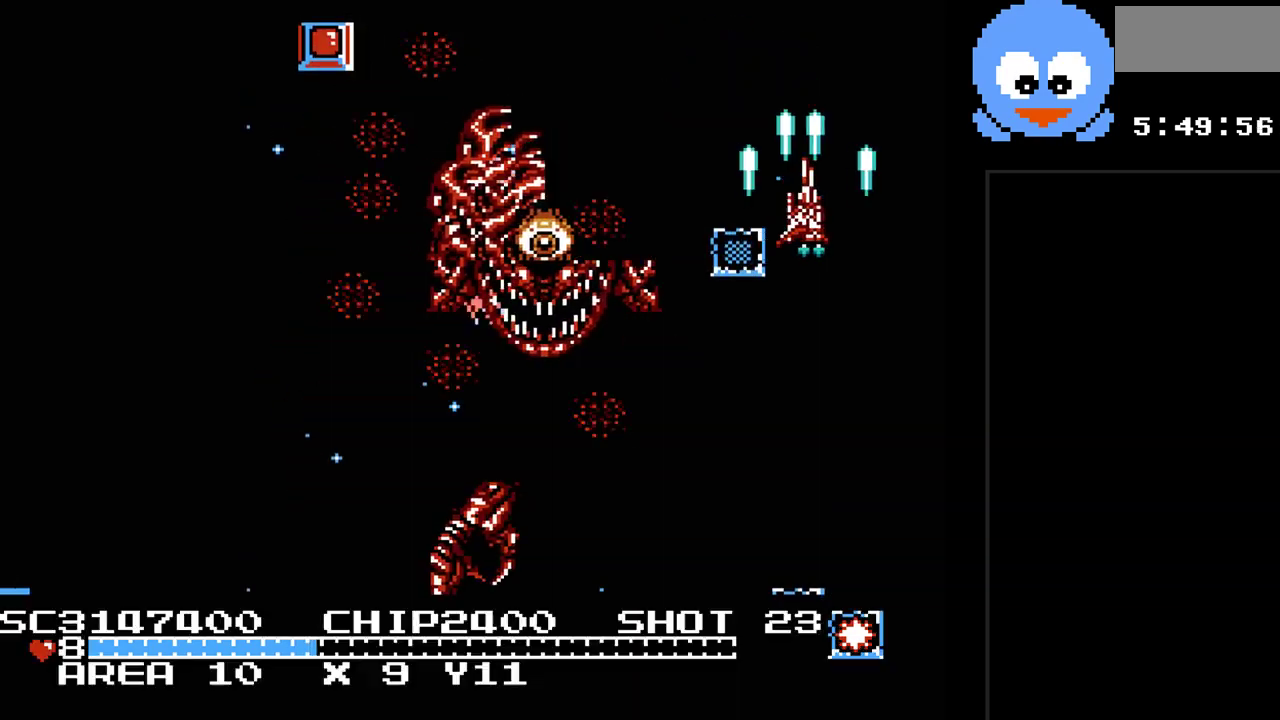
Gameplay with a controller (Nintendo layout); each line is a JSON object with the inputs held at the frame after it. "events" lists button and stick changes between this image and that frame as [ms after this image, input, new state], when the widget could be followed in between. Not read: L3 R3.
{"buttons": ["Y", "DPAD_DOWN"]}
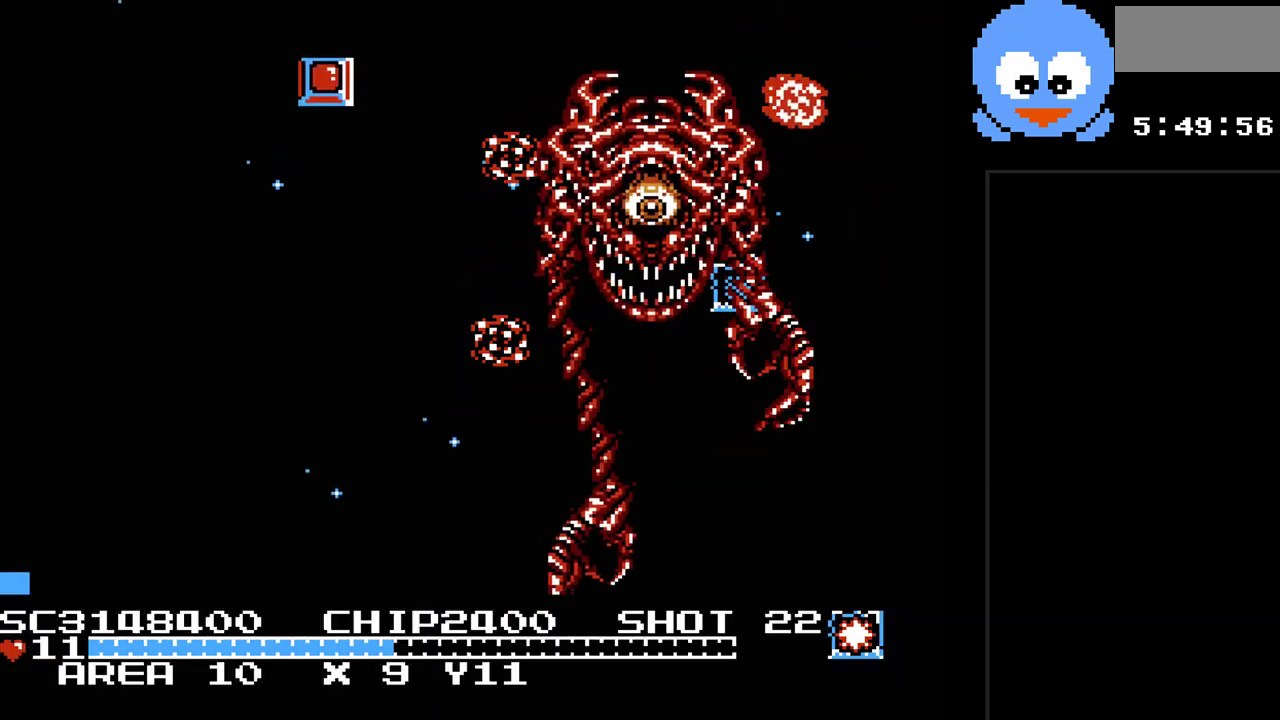
{"buttons": ["Y", "DPAD_DOWN", "DPAD_LEFT"], "events": [[283, "B", "down"], [317, "DPAD_LEFT", "down"], [467, "B", "up"]]}
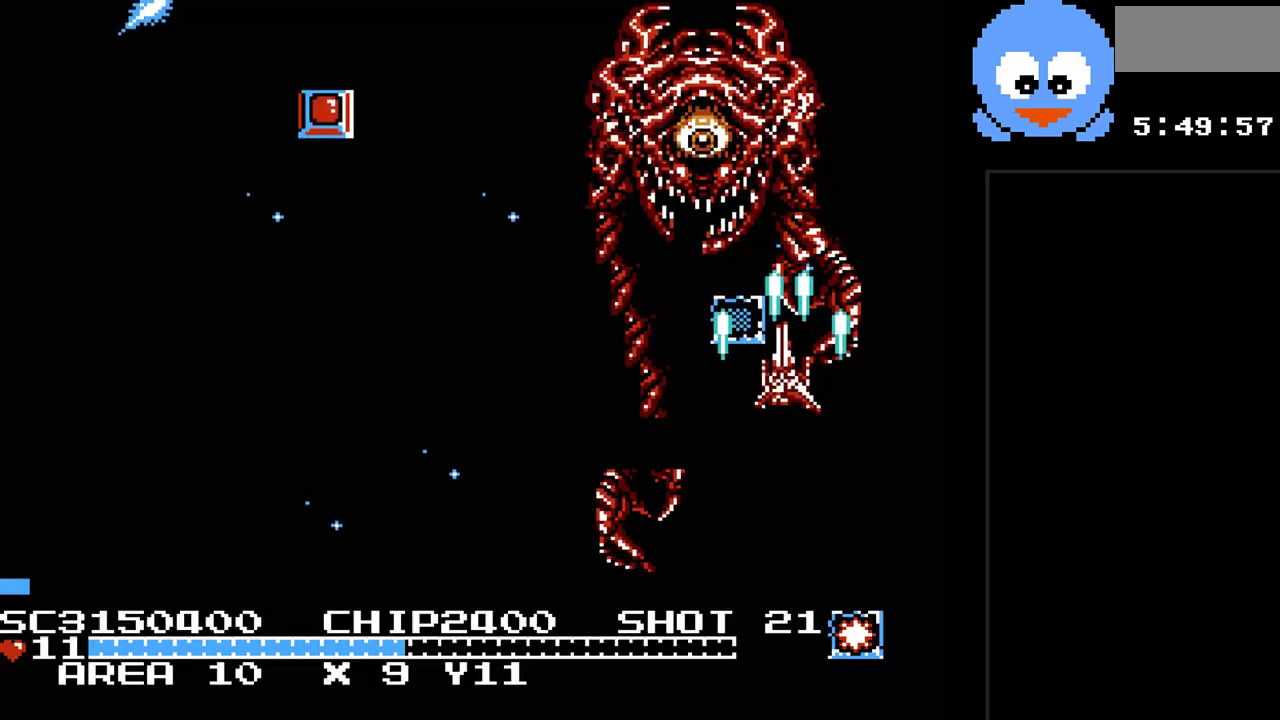
{"buttons": ["B", "Y", "DPAD_DOWN", "DPAD_LEFT"], "events": [[317, "B", "down"]]}
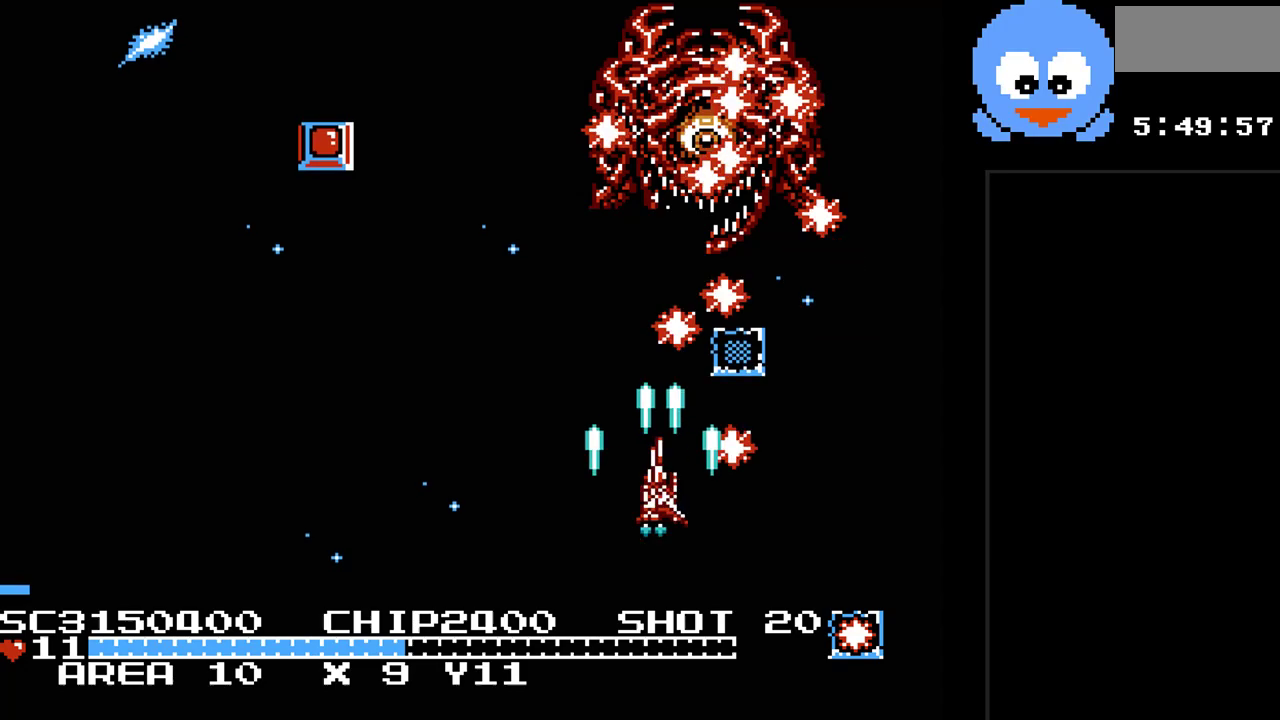
{"buttons": ["Y", "DPAD_UP", "DPAD_LEFT"], "events": [[17, "B", "up"], [117, "DPAD_DOWN", "up"], [333, "DPAD_UP", "down"]]}
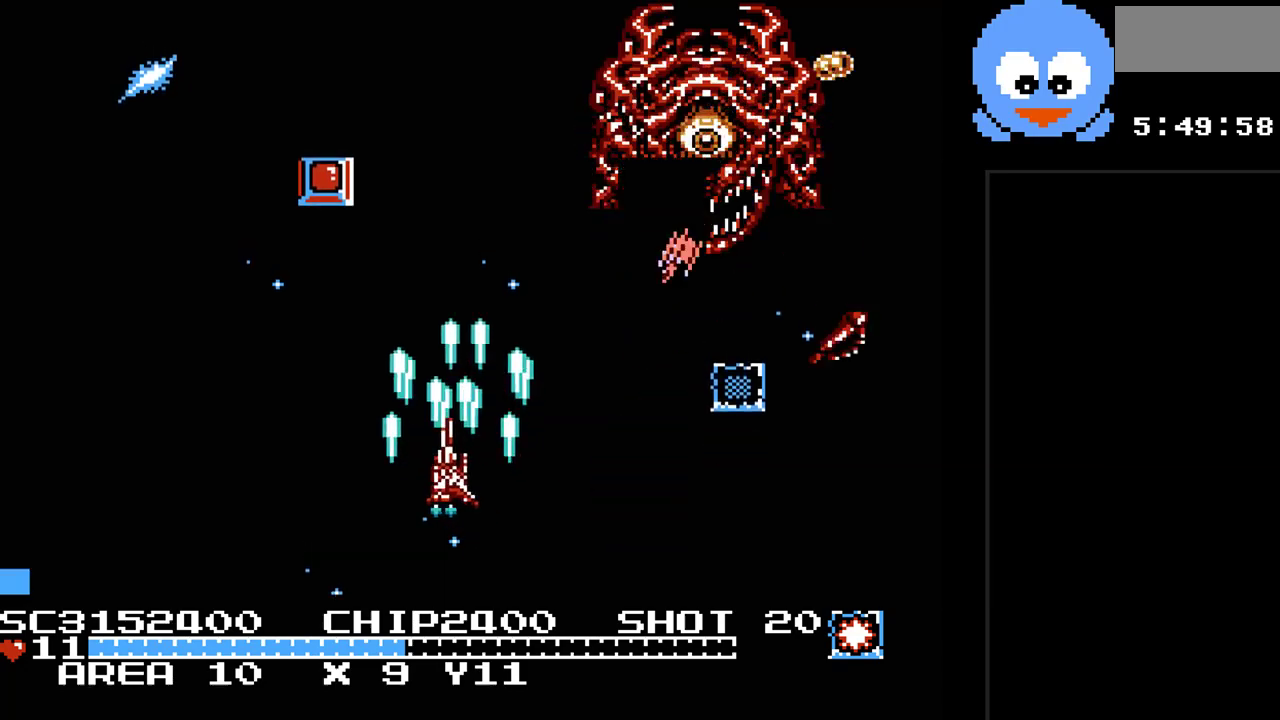
{"buttons": ["Y", "DPAD_UP"], "events": [[33, "B", "down"], [150, "B", "up"], [450, "DPAD_LEFT", "up"]]}
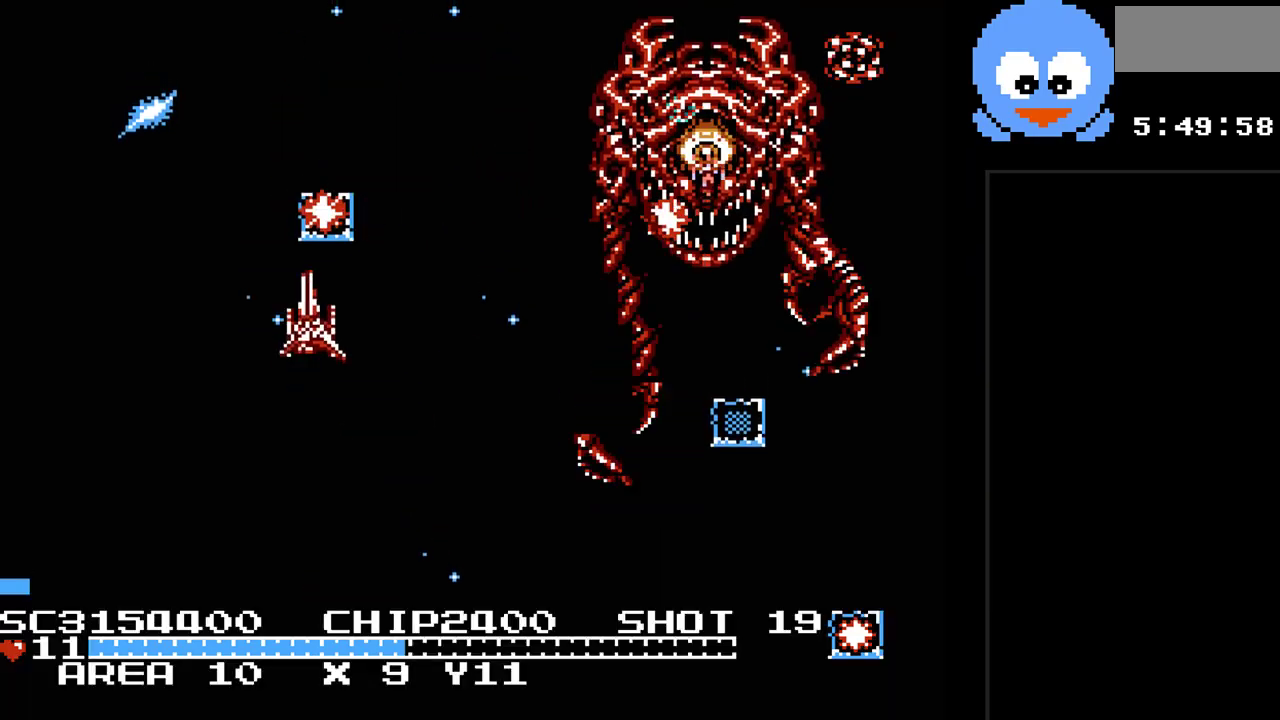
{"buttons": ["Y", "DPAD_DOWN"], "events": [[300, "DPAD_LEFT", "down"], [333, "DPAD_UP", "up"], [383, "DPAD_DOWN", "down"], [383, "DPAD_LEFT", "up"]]}
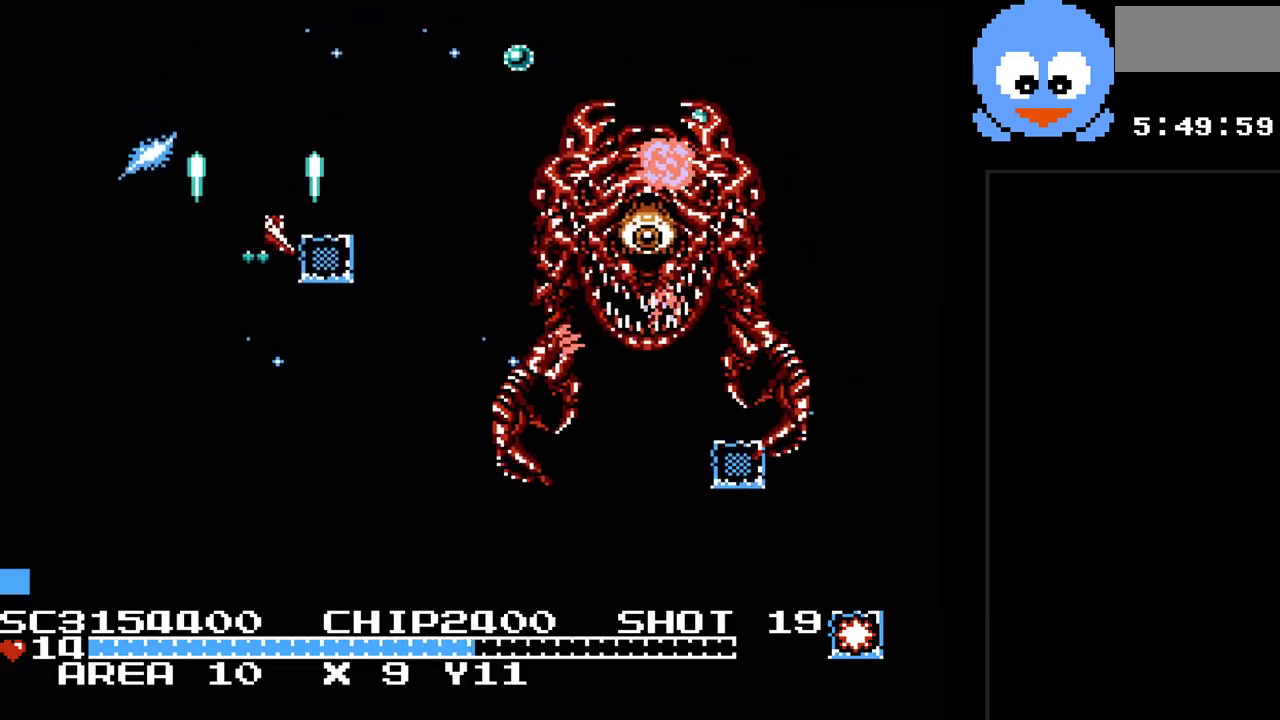
{"buttons": ["Y", "DPAD_DOWN", "DPAD_RIGHT"], "events": [[17, "DPAD_LEFT", "down"], [250, "DPAD_LEFT", "up"], [400, "DPAD_RIGHT", "down"]]}
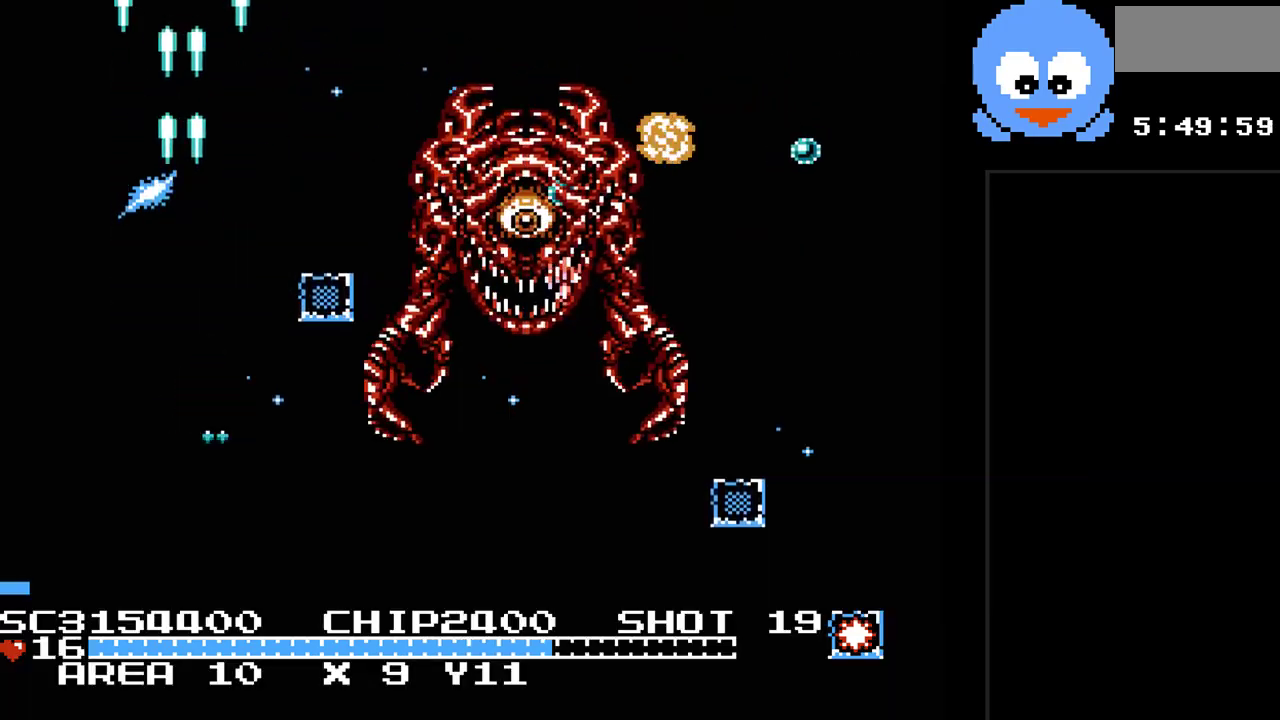
{"buttons": ["B", "Y", "DPAD_DOWN", "DPAD_RIGHT"], "events": [[100, "DPAD_RIGHT", "up"], [283, "DPAD_RIGHT", "down"], [417, "B", "down"]]}
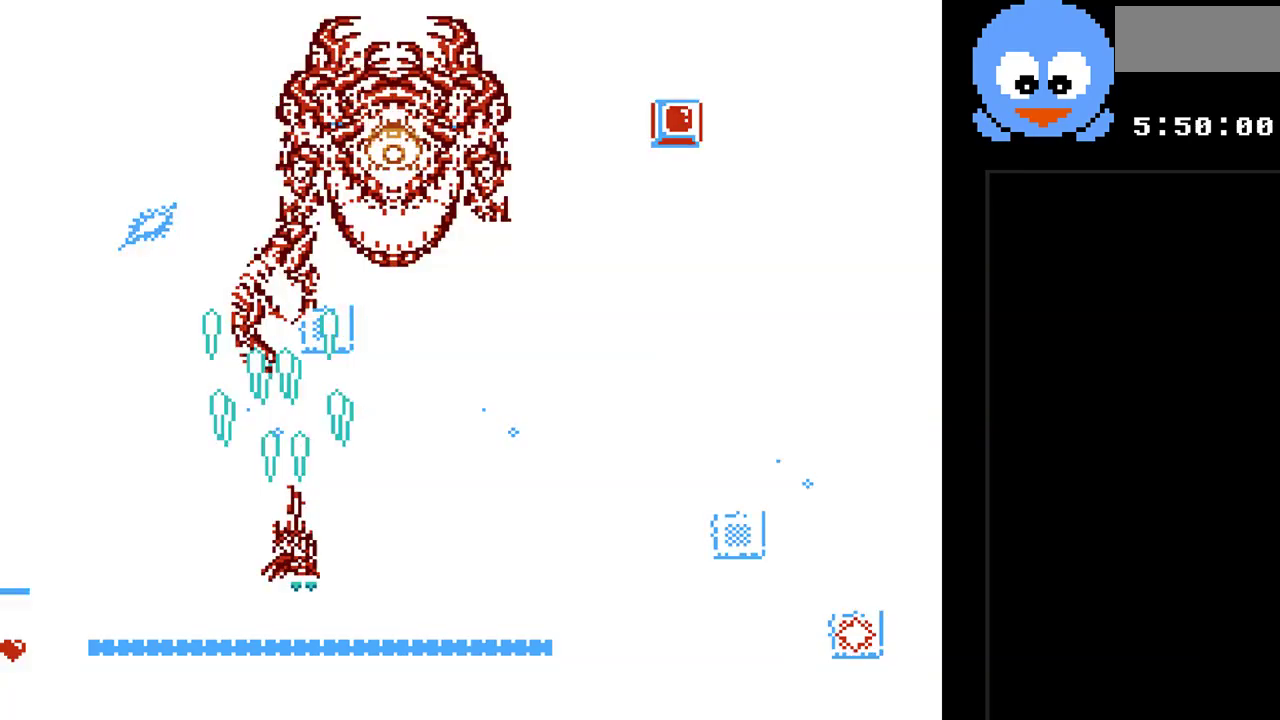
{"buttons": ["B", "Y", "DPAD_LEFT"], "events": [[67, "B", "up"], [167, "DPAD_RIGHT", "up"], [267, "DPAD_DOWN", "up"], [433, "DPAD_LEFT", "down"], [450, "B", "down"]]}
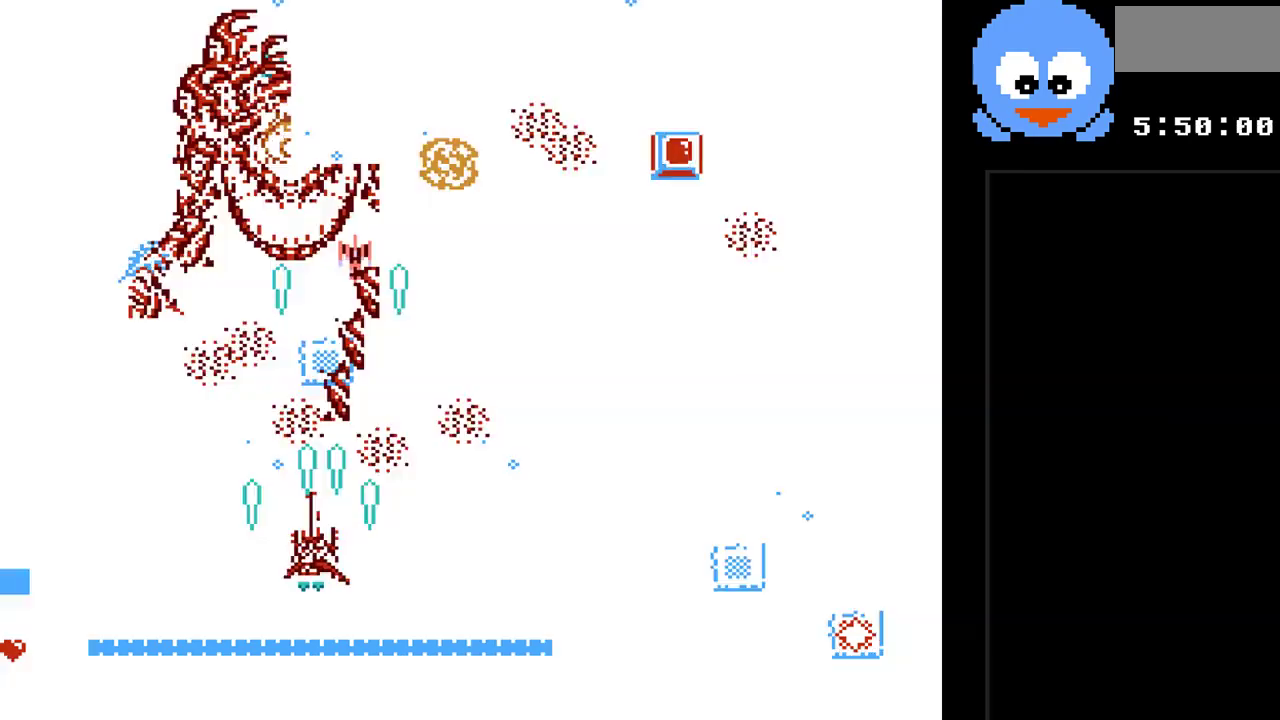
{"buttons": ["Y", "DPAD_LEFT"], "events": [[117, "DPAD_LEFT", "up"], [150, "B", "up"], [467, "DPAD_LEFT", "down"]]}
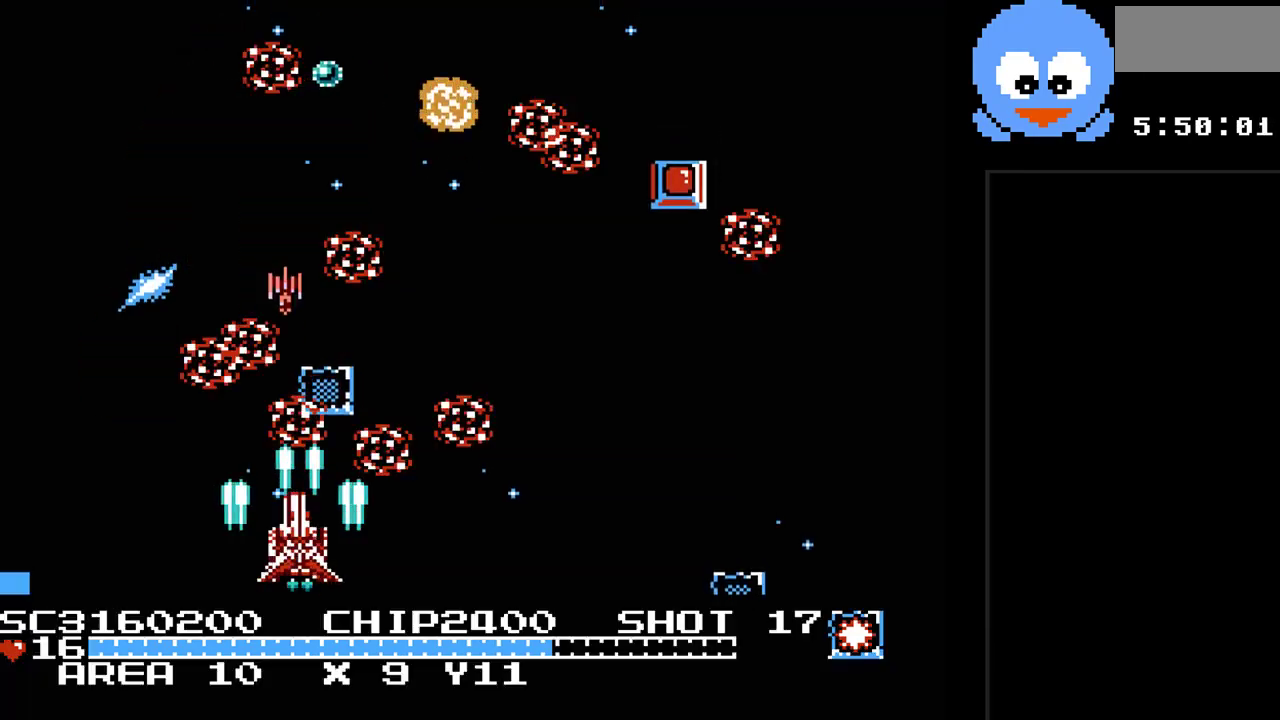
{"buttons": ["Y"], "events": [[67, "DPAD_LEFT", "up"], [133, "B", "down"], [283, "B", "up"], [283, "DPAD_RIGHT", "down"], [350, "DPAD_RIGHT", "up"]]}
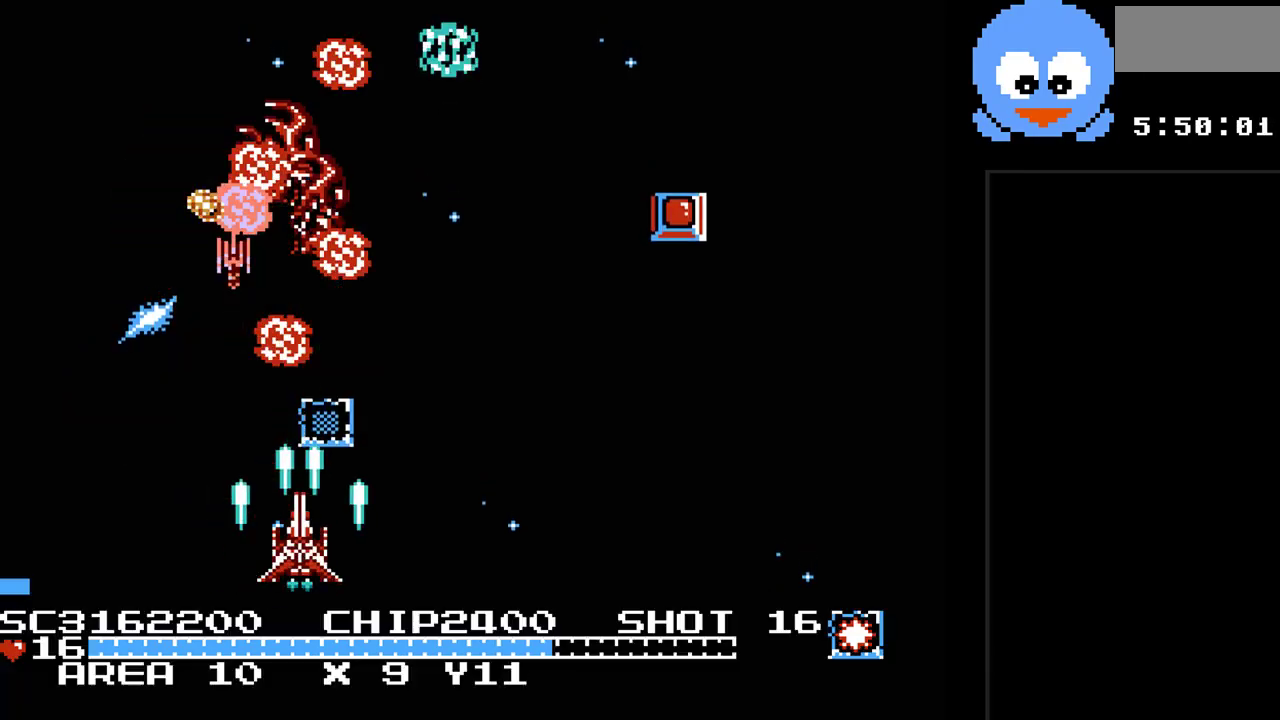
{"buttons": ["B", "Y"], "events": [[333, "B", "down"]]}
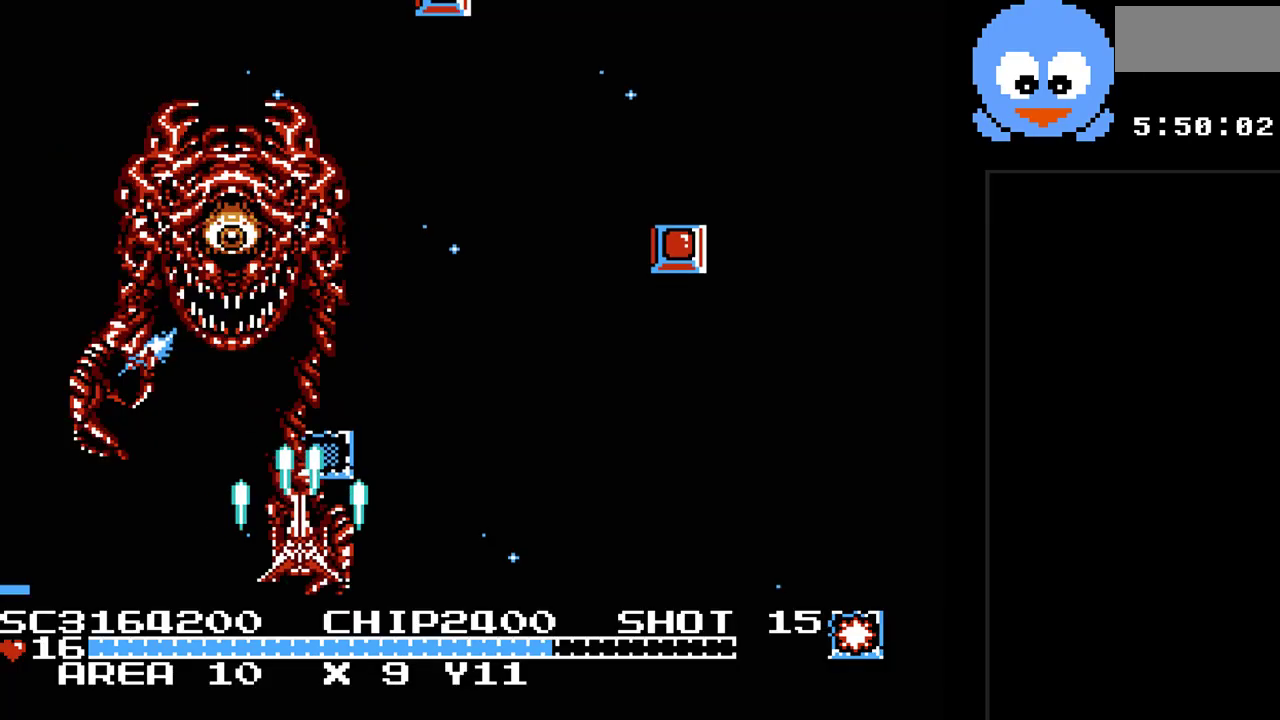
{"buttons": ["Y", "DPAD_UP", "DPAD_RIGHT"], "events": [[50, "DPAD_RIGHT", "down"], [83, "B", "up"], [467, "DPAD_UP", "down"]]}
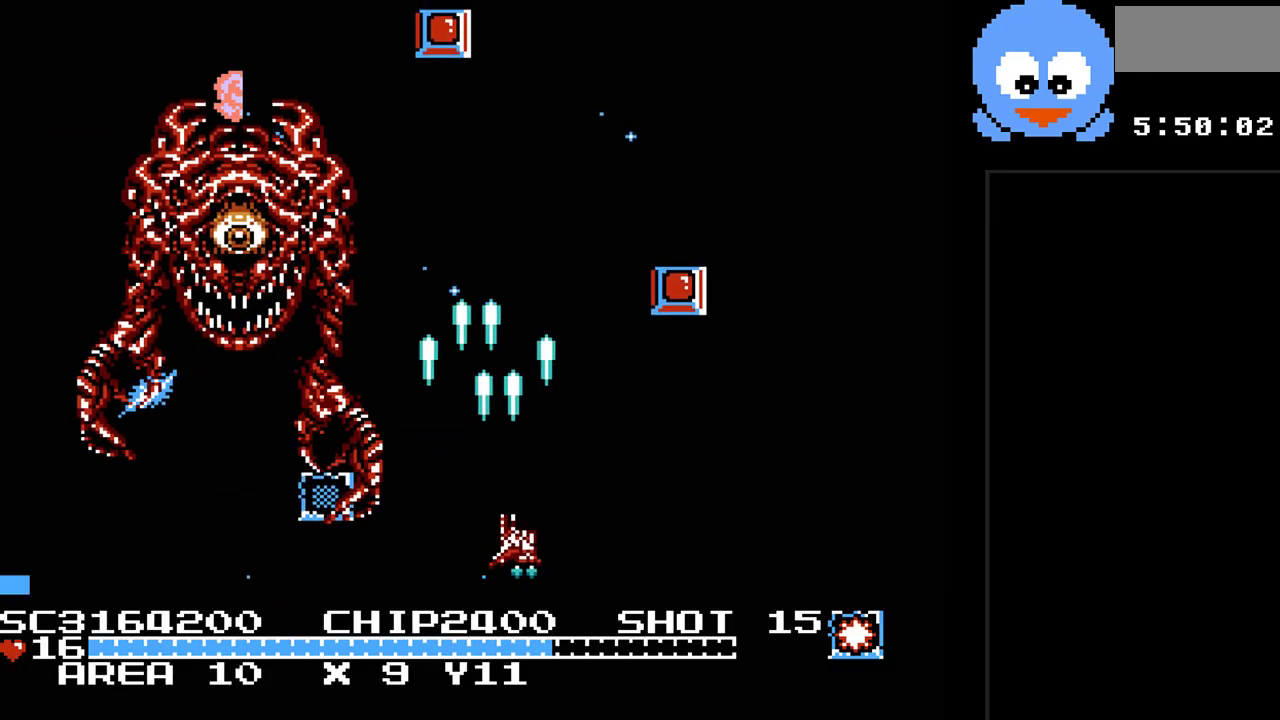
{"buttons": ["Y", "DPAD_UP"], "events": [[233, "DPAD_UP", "up"], [417, "DPAD_UP", "down"], [450, "DPAD_RIGHT", "up"]]}
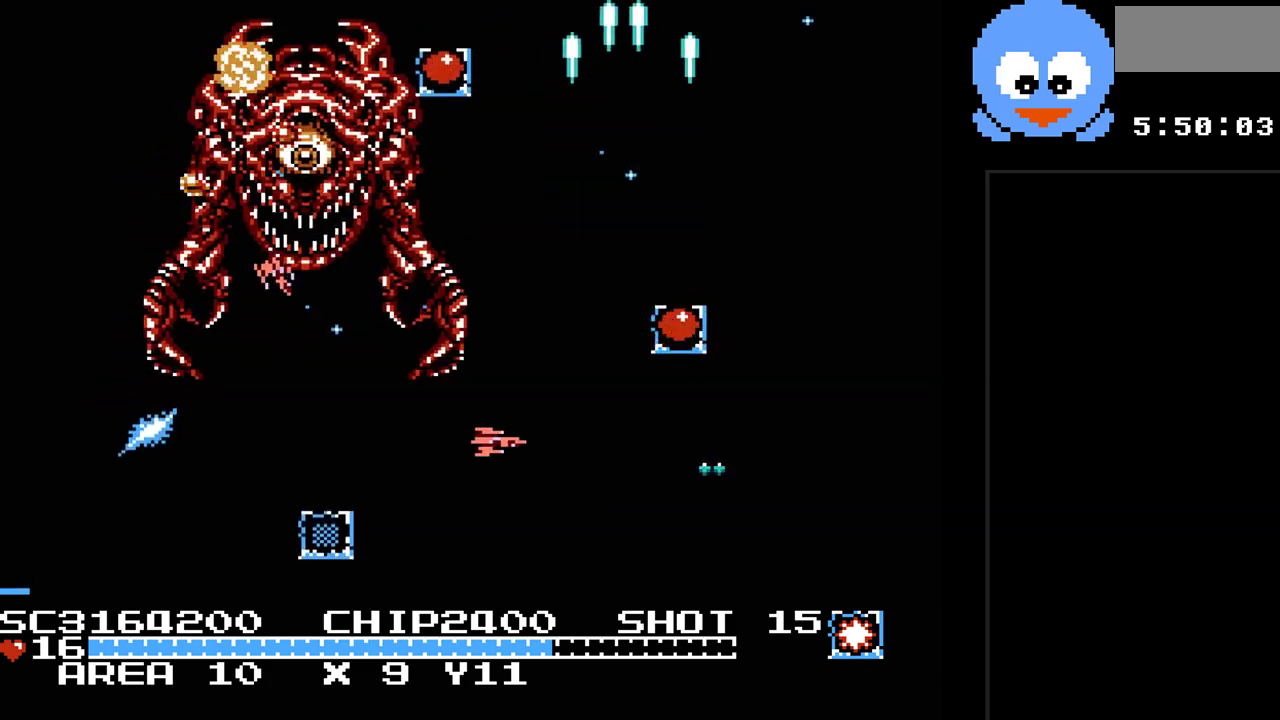
{"buttons": ["B", "Y", "DPAD_DOWN", "DPAD_LEFT"], "events": [[150, "DPAD_LEFT", "down"], [233, "DPAD_UP", "up"], [367, "DPAD_DOWN", "down"], [433, "B", "down"]]}
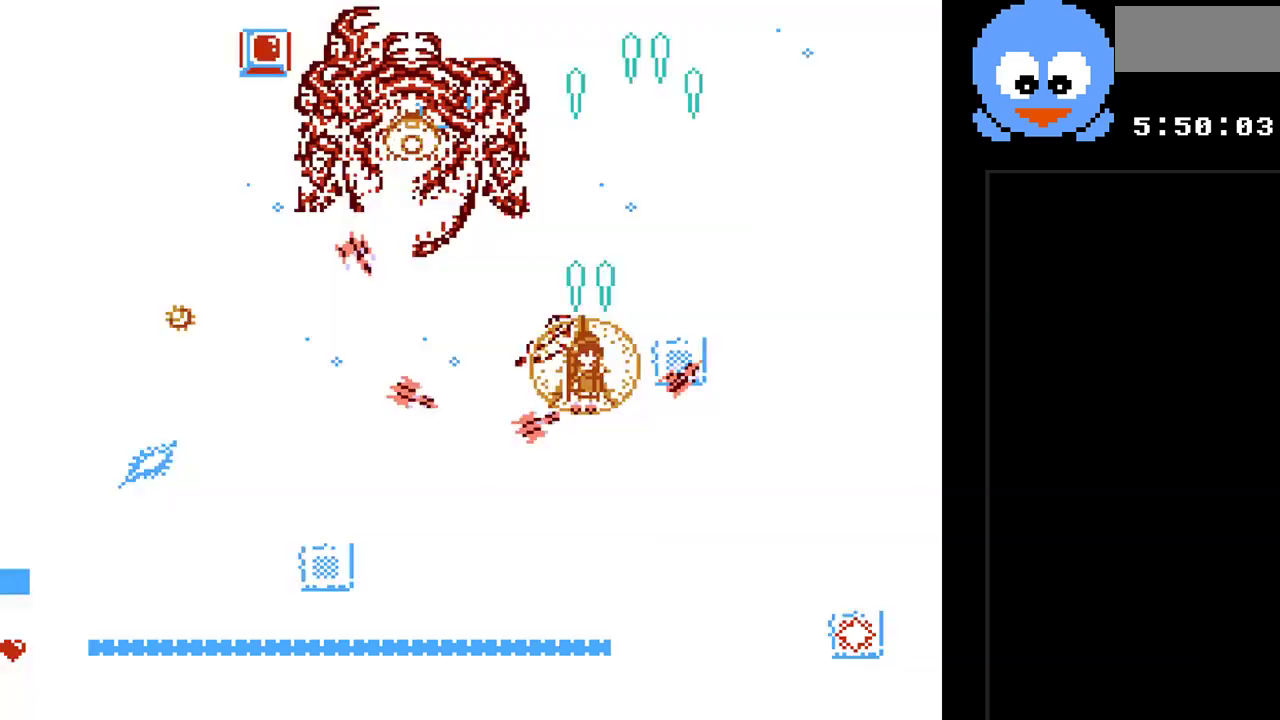
{"buttons": ["B", "Y", "DPAD_DOWN", "DPAD_LEFT"], "events": [[133, "B", "up"], [150, "DPAD_DOWN", "up"], [383, "DPAD_DOWN", "down"], [417, "B", "down"]]}
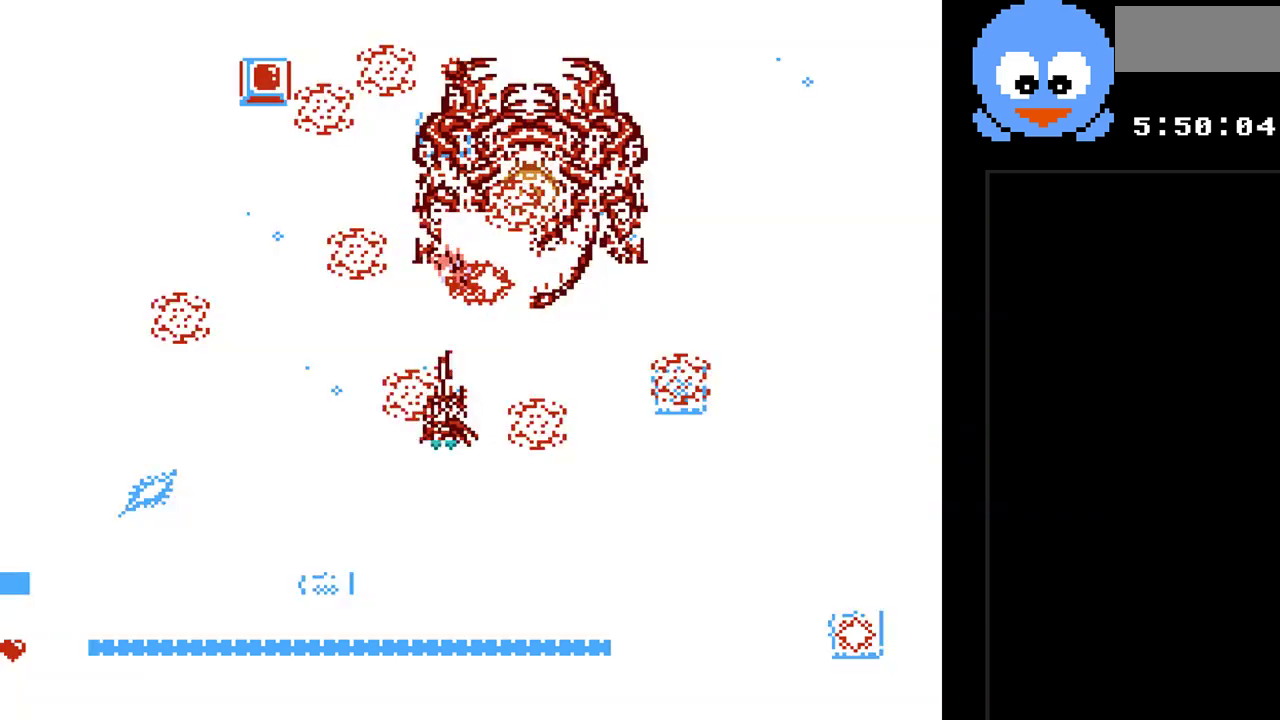
{"buttons": ["Y", "DPAD_UP"], "events": [[67, "DPAD_DOWN", "up"], [100, "B", "up"], [167, "DPAD_UP", "down"], [200, "DPAD_LEFT", "up"]]}
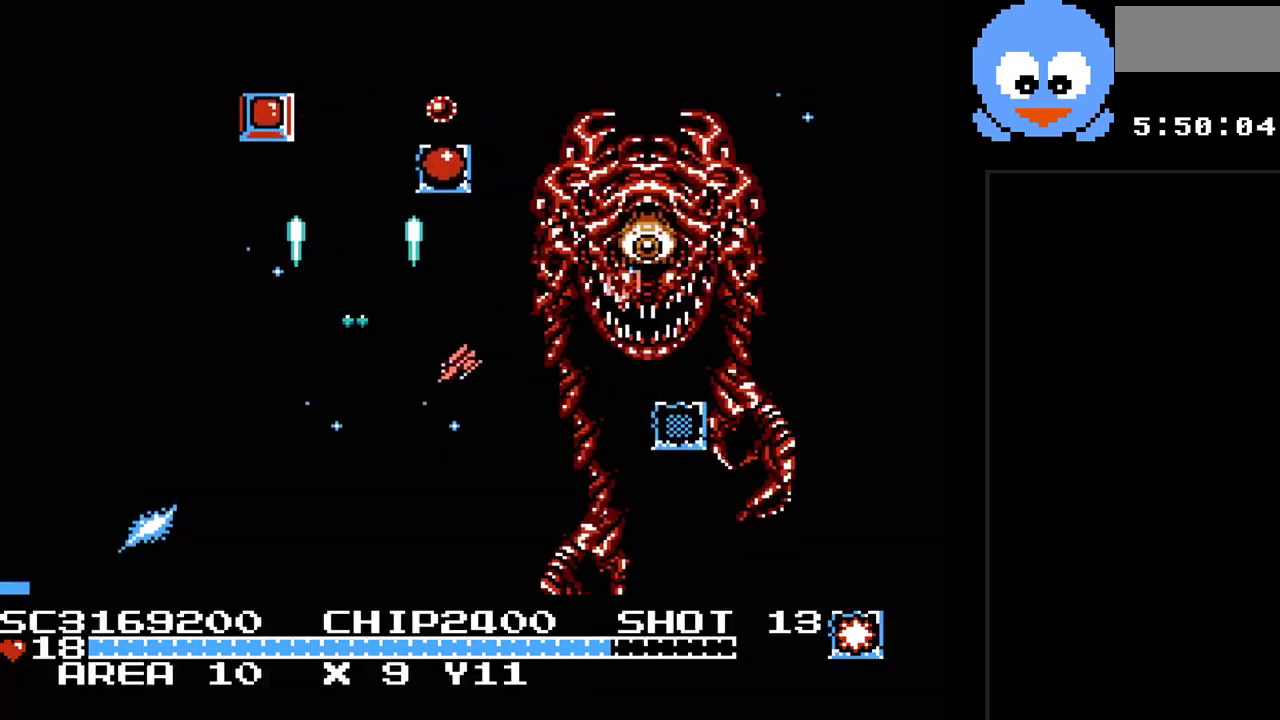
{"buttons": ["Y", "DPAD_DOWN", "DPAD_LEFT"], "events": [[250, "DPAD_RIGHT", "down"], [250, "DPAD_UP", "up"], [317, "DPAD_DOWN", "down"], [500, "DPAD_LEFT", "down"], [500, "DPAD_RIGHT", "up"]]}
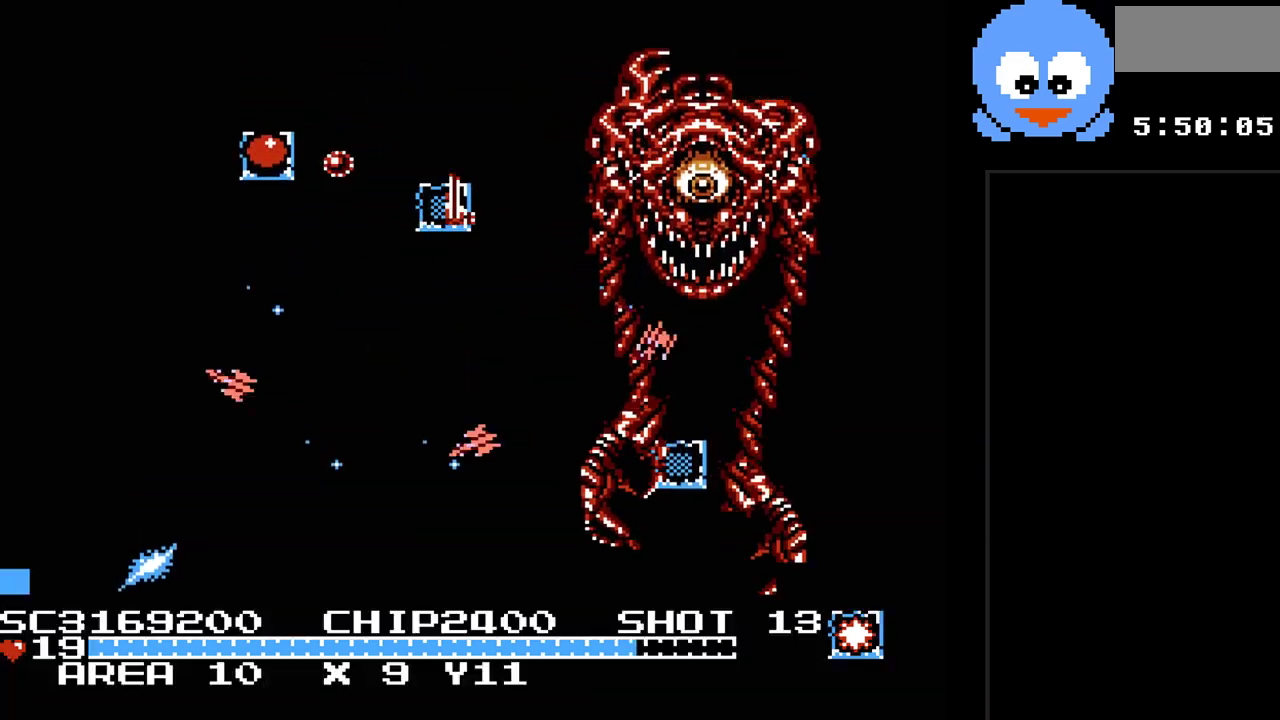
{"buttons": ["Y", "DPAD_LEFT"], "events": [[33, "DPAD_DOWN", "up"], [167, "DPAD_UP", "down"], [417, "DPAD_UP", "up"]]}
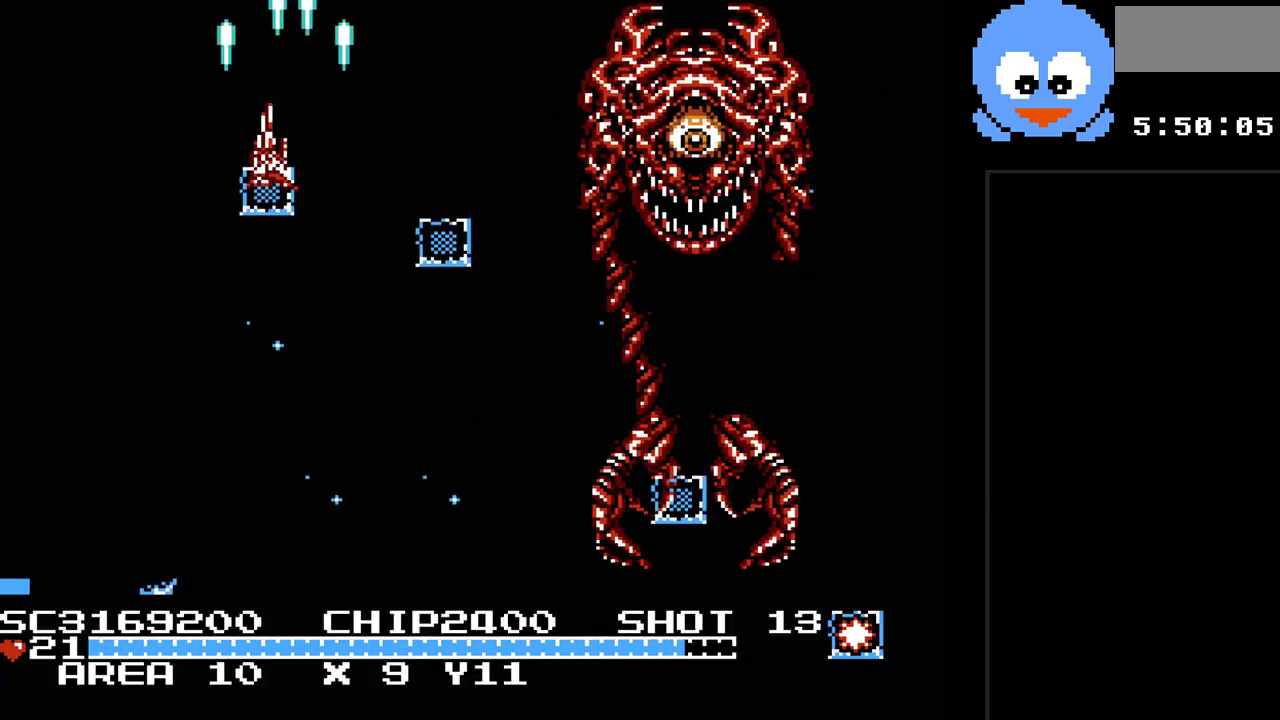
{"buttons": ["B", "Y", "DPAD_DOWN", "DPAD_RIGHT"], "events": [[17, "DPAD_DOWN", "down"], [50, "DPAD_LEFT", "up"], [167, "DPAD_RIGHT", "down"], [300, "B", "down"]]}
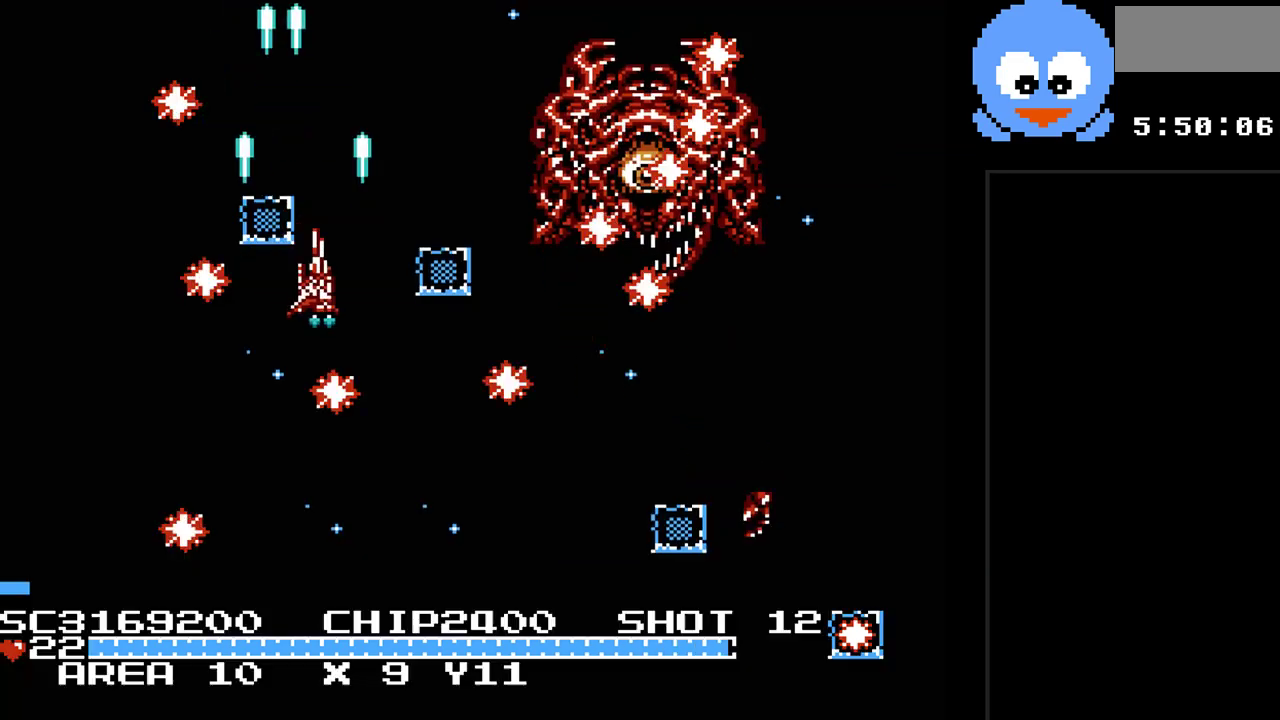
{"buttons": ["Y", "DPAD_DOWN", "DPAD_RIGHT"], "events": [[33, "B", "up"], [83, "DPAD_RIGHT", "up"], [117, "DPAD_RIGHT", "down"], [283, "DPAD_RIGHT", "up"], [467, "DPAD_RIGHT", "down"]]}
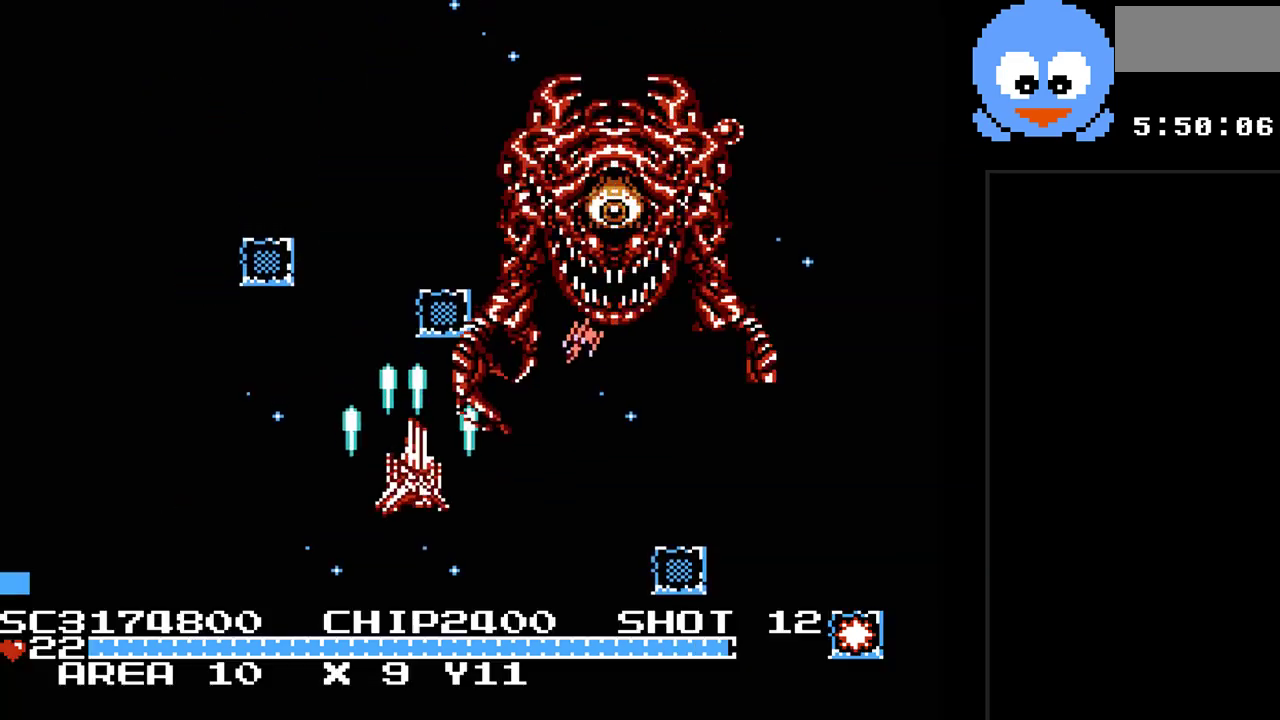
{"buttons": ["Y", "DPAD_DOWN", "DPAD_RIGHT"], "events": [[300, "B", "down"], [483, "B", "up"]]}
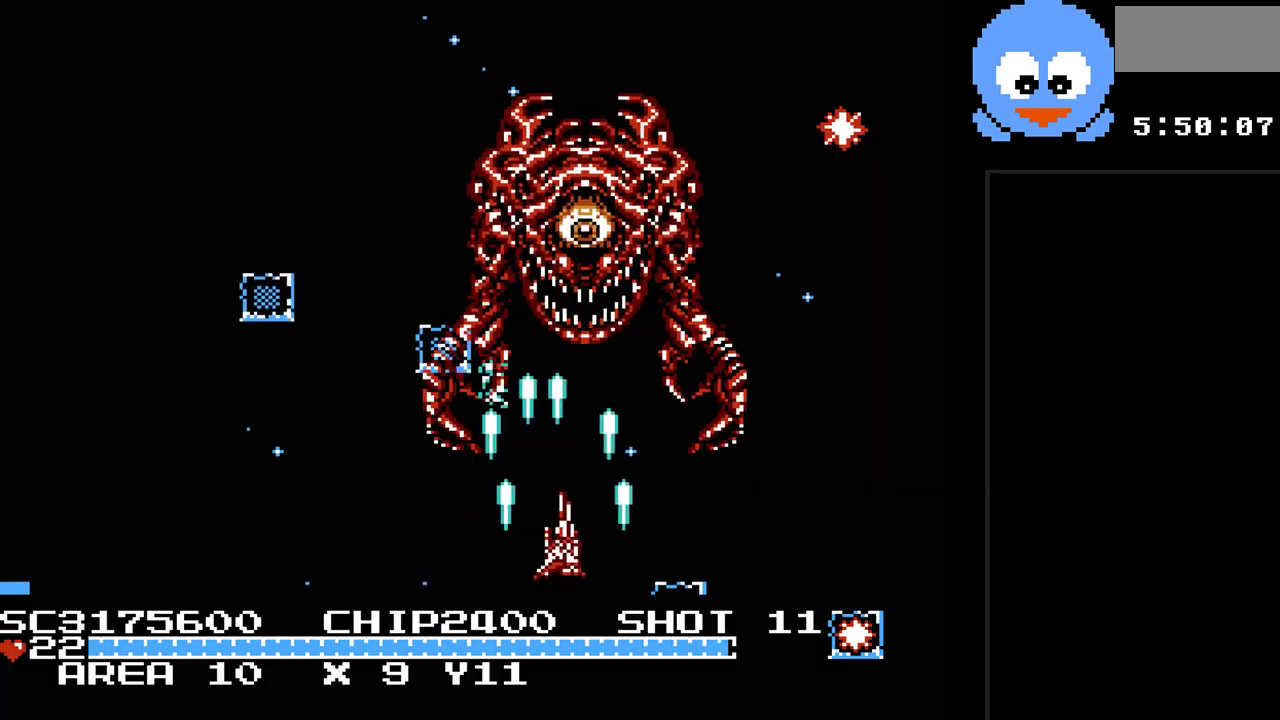
{"buttons": ["B", "Y", "DPAD_LEFT"], "events": [[17, "DPAD_RIGHT", "up"], [50, "DPAD_DOWN", "up"], [233, "DPAD_LEFT", "down"], [467, "B", "down"]]}
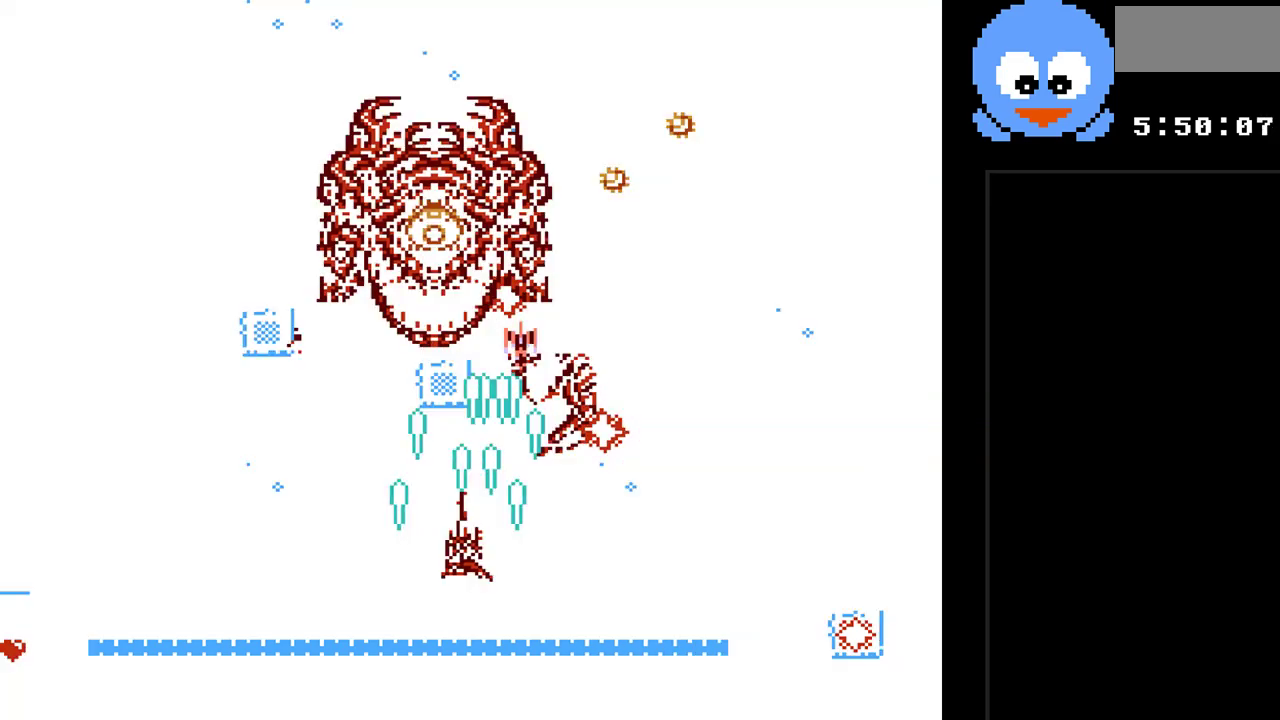
{"buttons": ["Y", "DPAD_LEFT"], "events": [[183, "B", "up"], [217, "DPAD_LEFT", "up"], [450, "DPAD_LEFT", "down"]]}
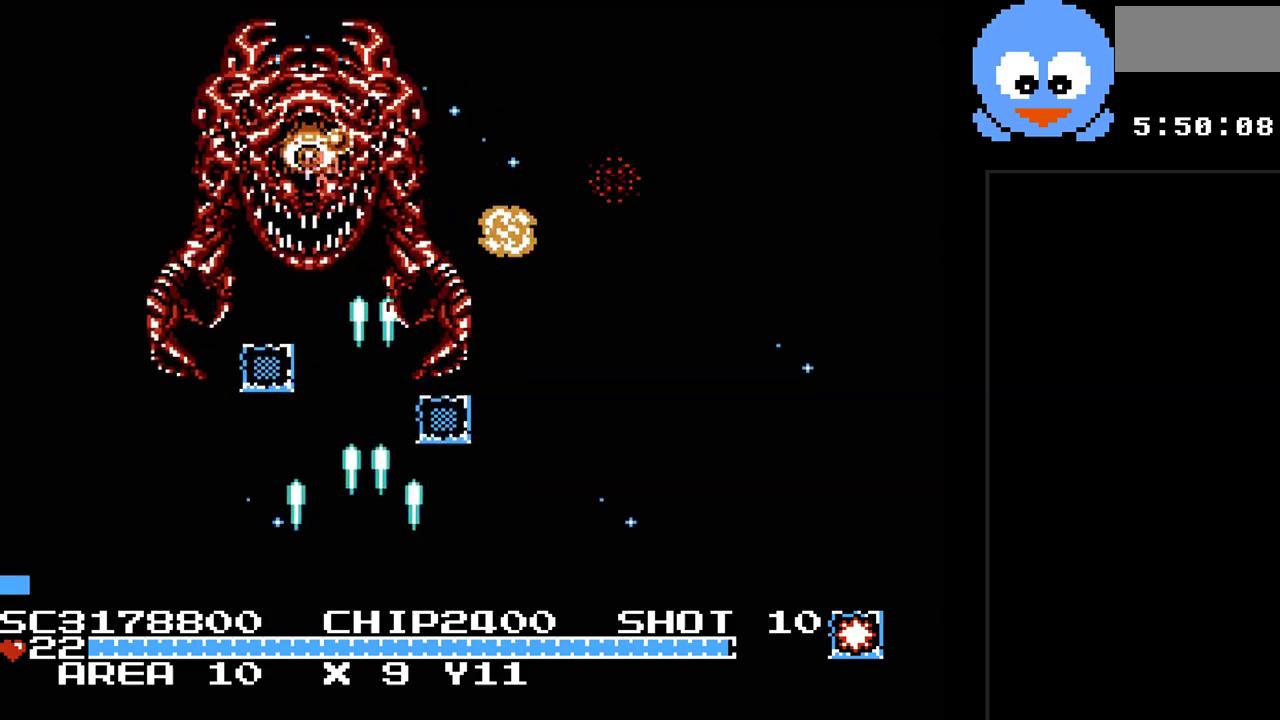
{"buttons": ["Y"], "events": [[100, "B", "down"], [133, "DPAD_LEFT", "up"], [333, "B", "up"]]}
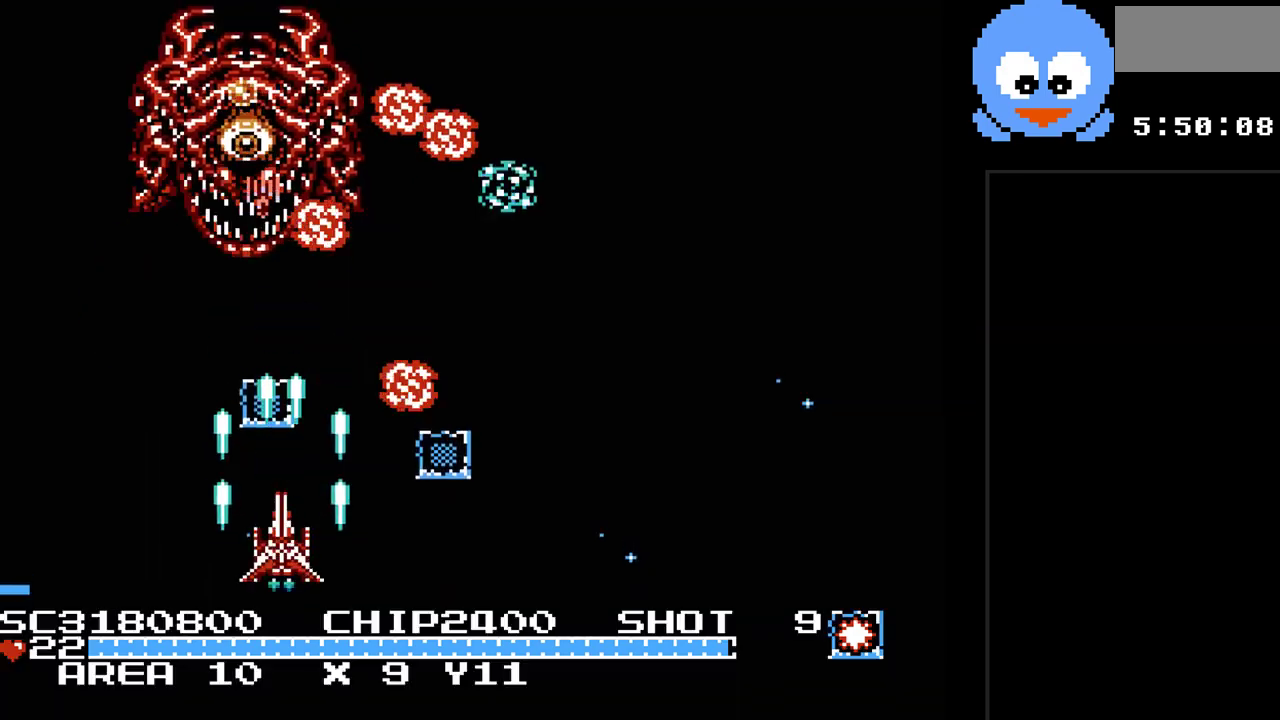
{"buttons": ["B", "Y"], "events": [[367, "B", "down"]]}
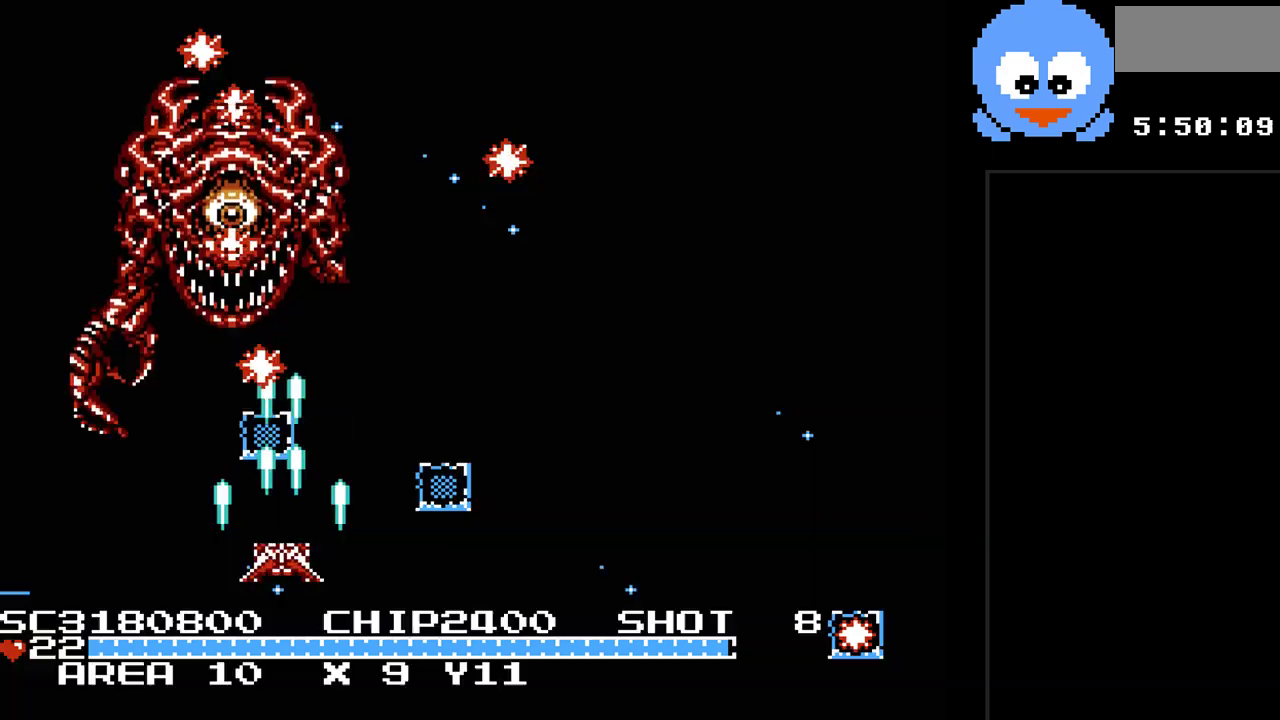
{"buttons": ["Y"], "events": [[67, "B", "up"]]}
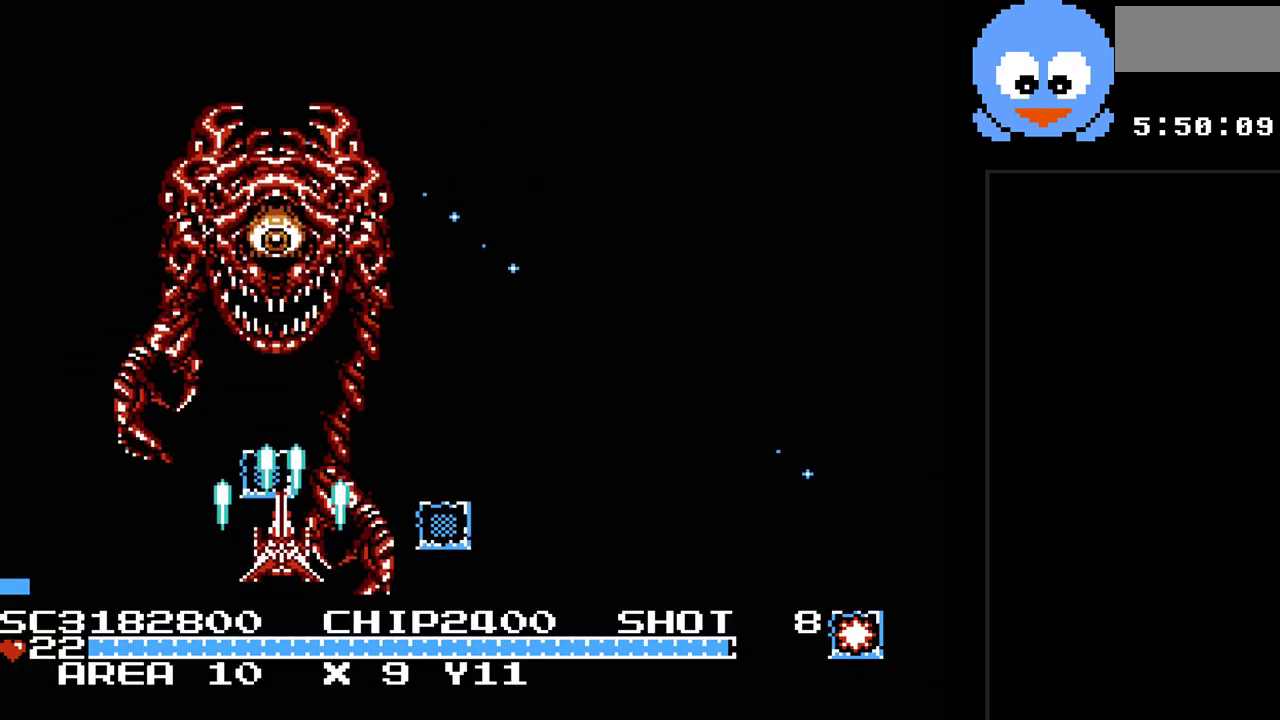
{"buttons": ["Y"], "events": [[50, "DPAD_RIGHT", "down"], [233, "B", "down"], [267, "DPAD_RIGHT", "up"], [433, "B", "up"]]}
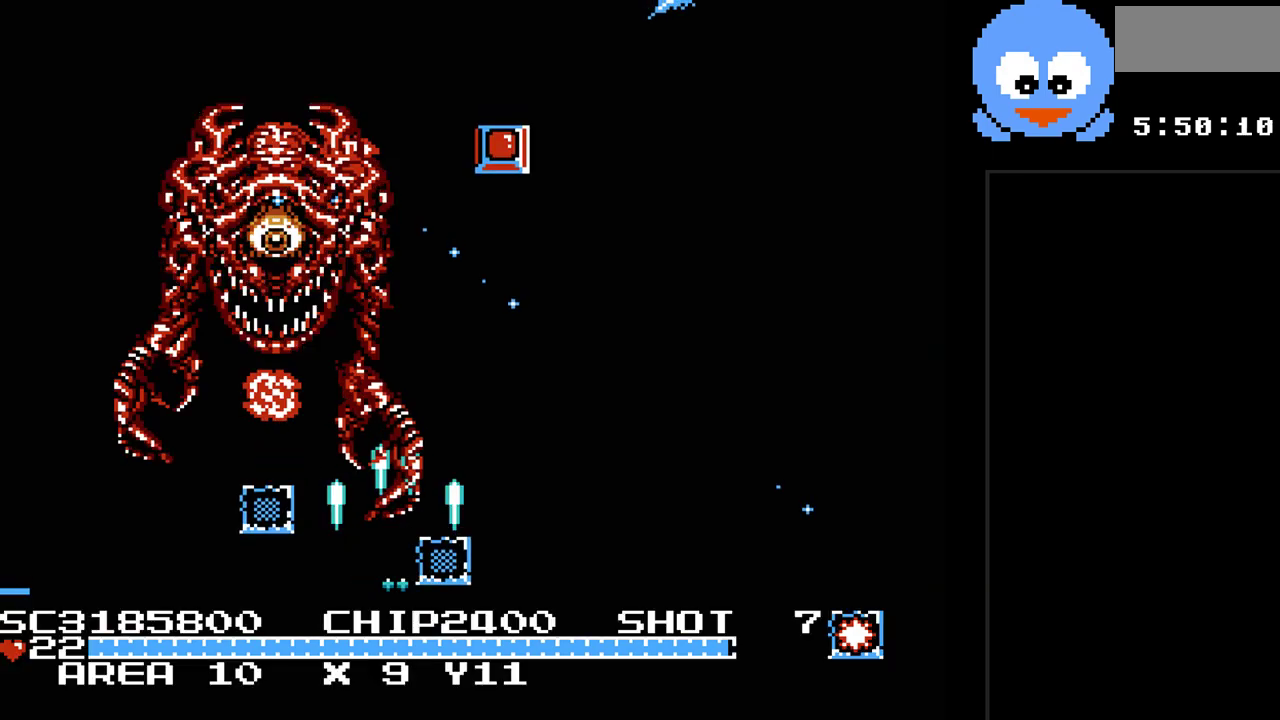
{"buttons": ["B", "Y", "DPAD_RIGHT"], "events": [[183, "DPAD_LEFT", "down"], [217, "DPAD_UP", "down"], [250, "DPAD_UP", "up"], [417, "B", "down"], [417, "DPAD_LEFT", "up"], [500, "DPAD_RIGHT", "down"]]}
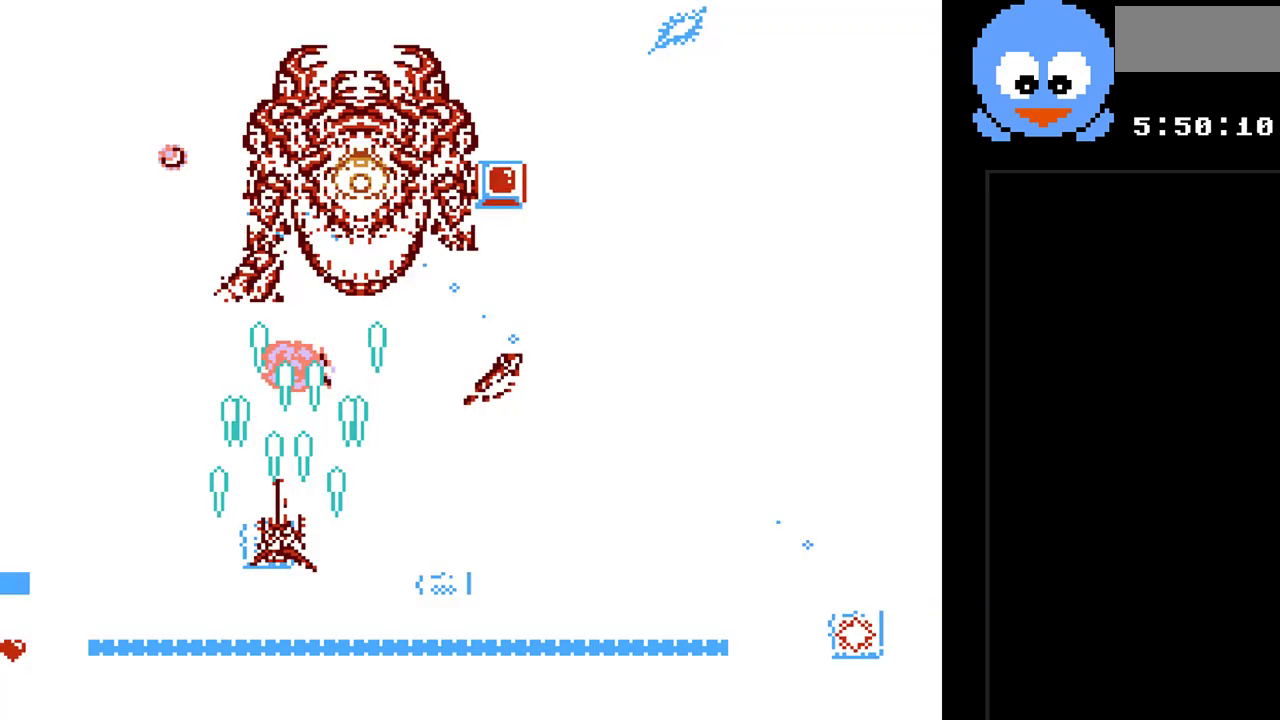
{"buttons": ["Y"], "events": [[67, "B", "up"], [300, "DPAD_RIGHT", "up"]]}